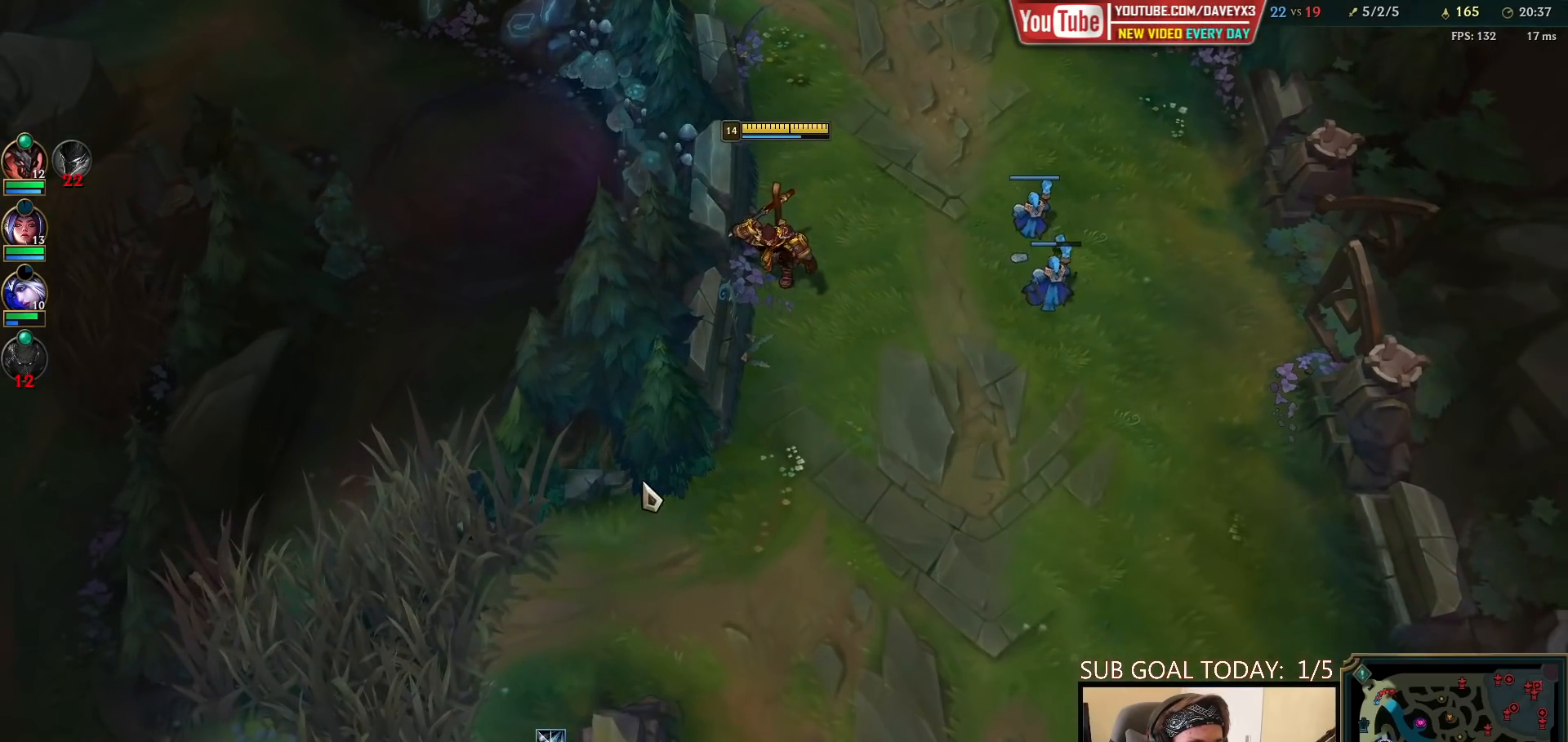
Gameplay with keyboard and mouse; each line is a JSON object with the keys and mouse buttons held at the frame after it. "events" lists presses ("down") and releases ("up") of "a", "ctrl", "d", "e", "f", "q", "r", "s", "shift", "space", "tab", "w", "mouse_left", "mouse_wheel", "mouse_right", "mouse_mb4" and "mouse_mb5" between this image and that frame as [ms after this image, input, new state], when the widget could be followed in between. "mouse_left", "mouse_wheel", "mouse_right", "mouse_mb4", "mouse_mb5" = the "left", "wheel", "right", "mb4", "mb5" buttons of the "mouse" list. No other keys are recorded. "wheel" means that the mouse wheel is clicked or scrolled. Mouse movement is not recorded.
{"keys": [], "mouse": ["right"], "events": [[483, "mouse_right", "down"]]}
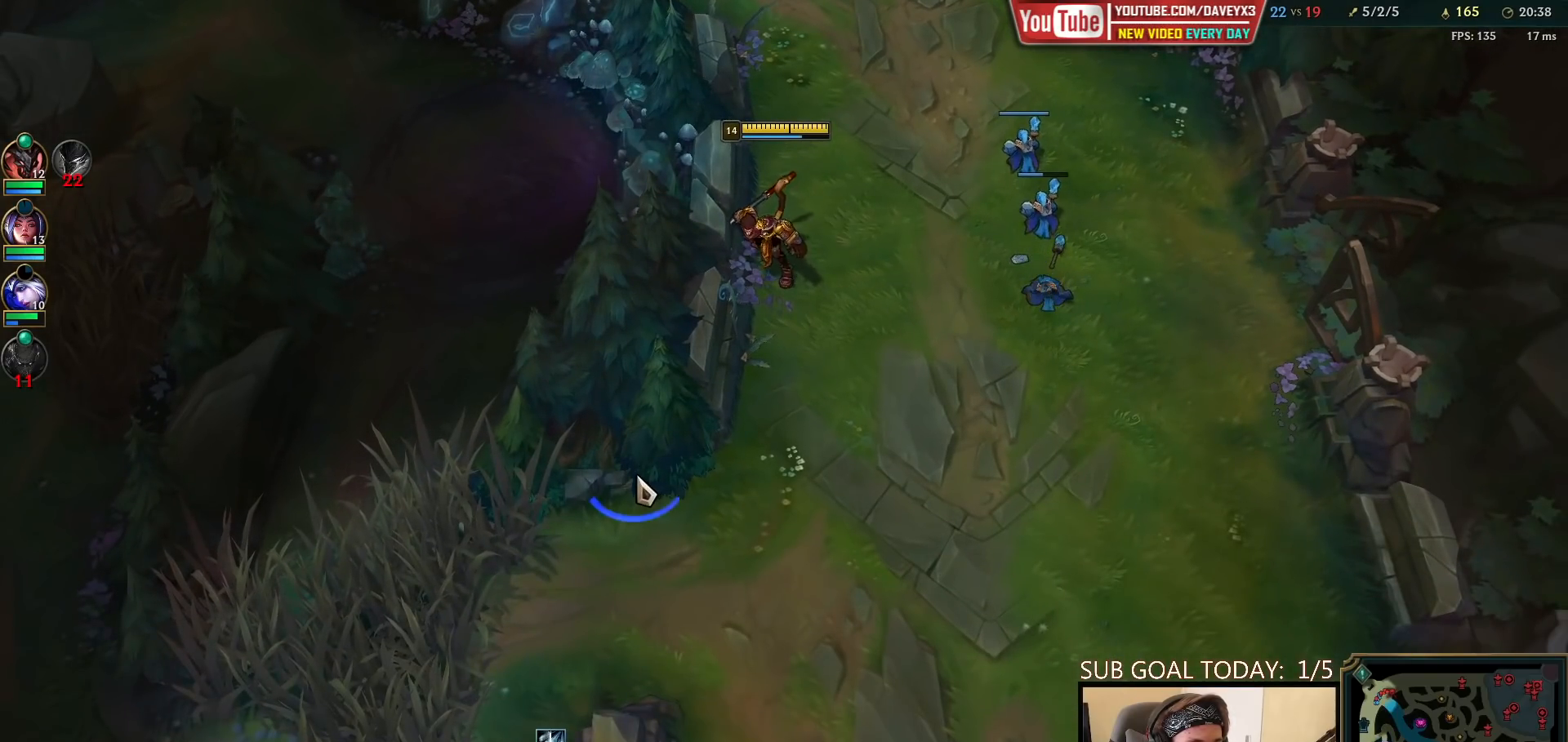
{"keys": [], "mouse": [], "events": [[83, "mouse_right", "up"], [367, "s", "down"], [467, "s", "up"]]}
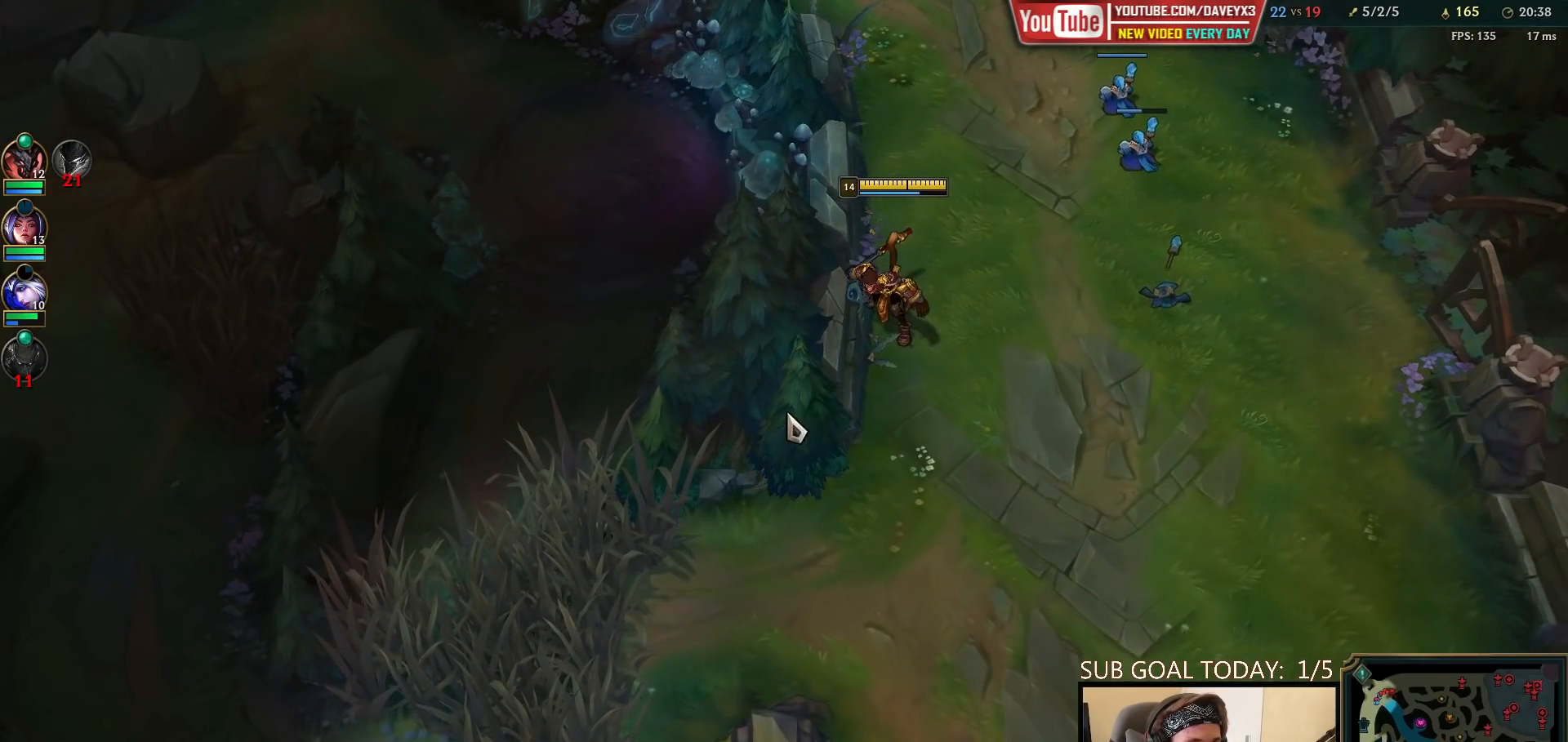
{"keys": [], "mouse": [], "events": []}
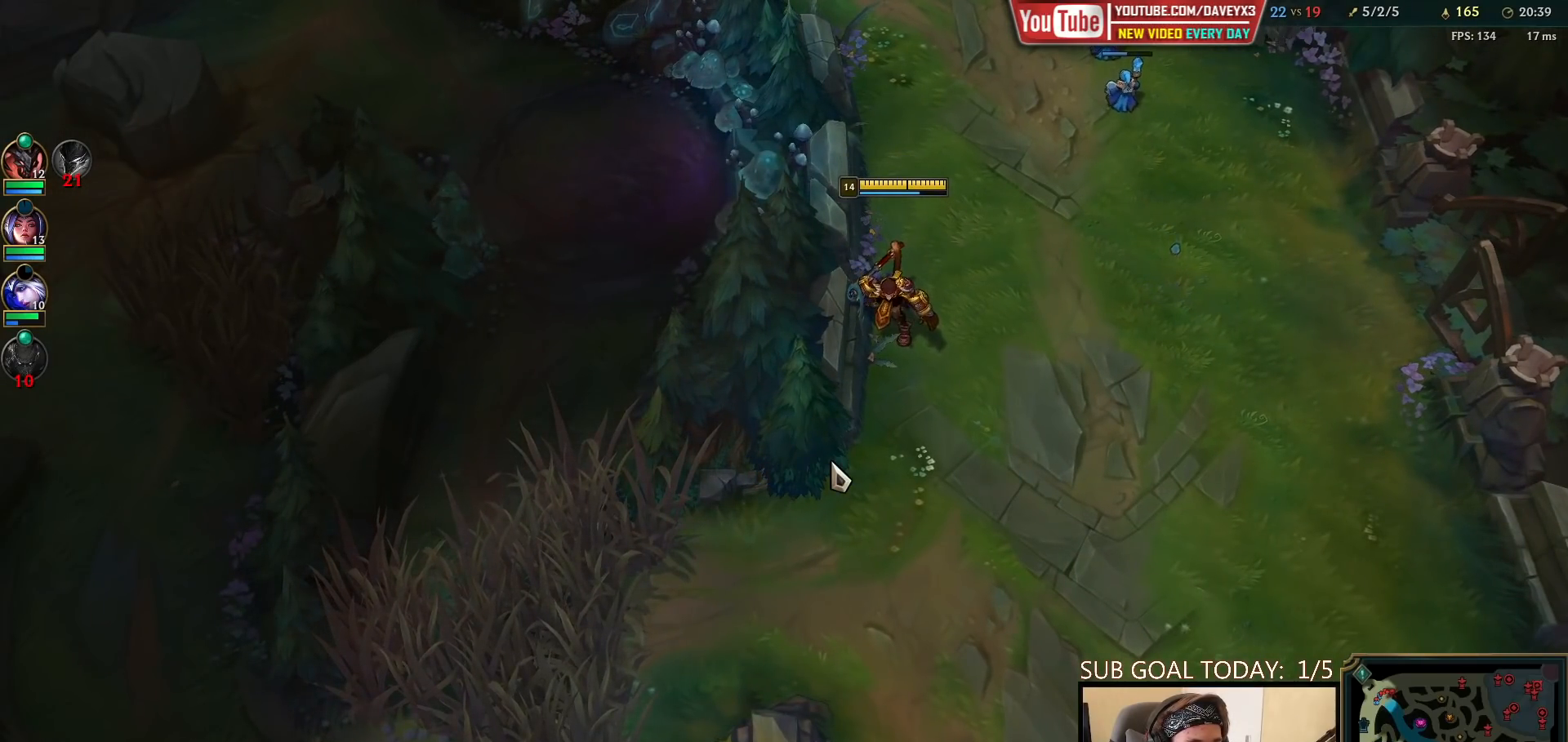
{"keys": [], "mouse": [], "events": []}
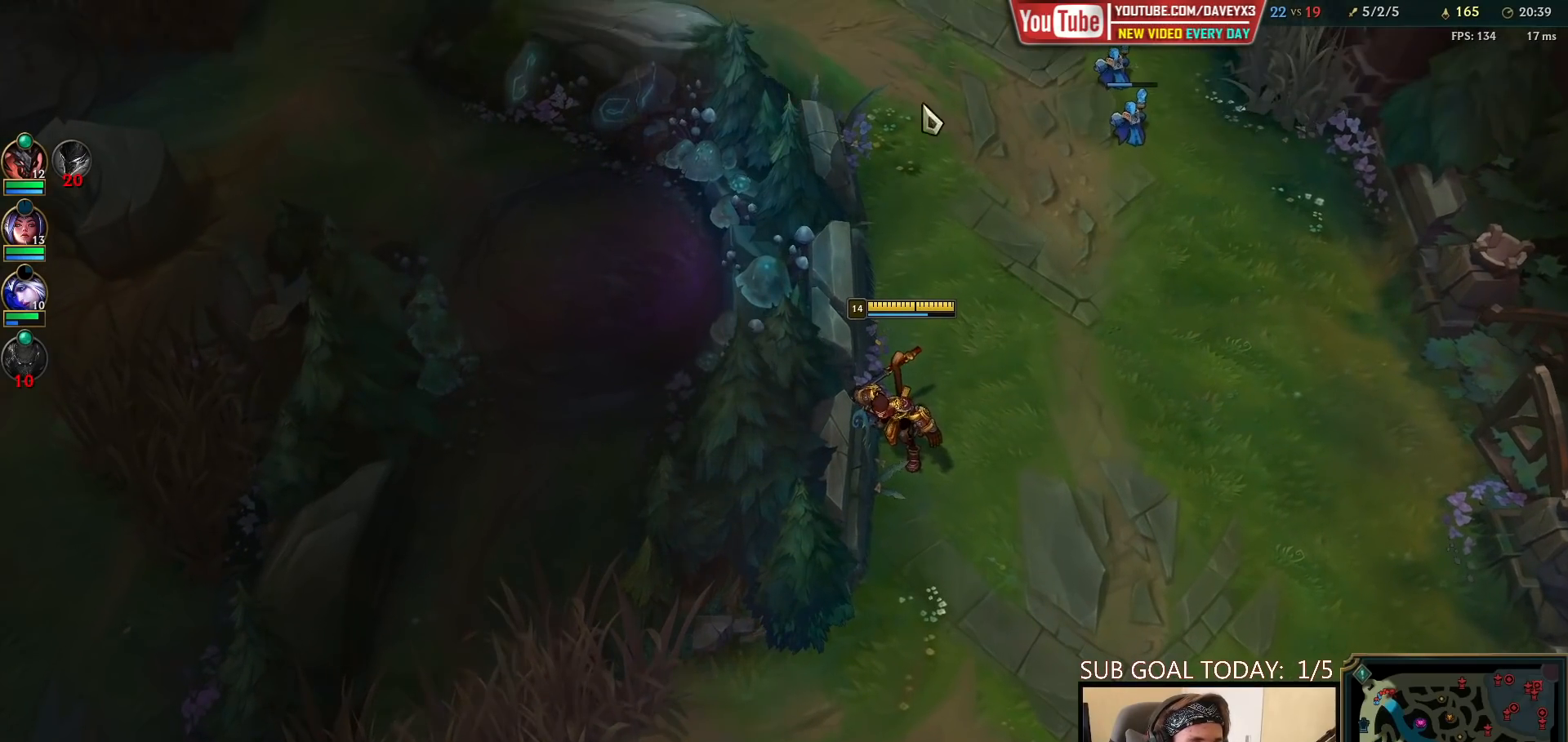
{"keys": [], "mouse": [], "events": []}
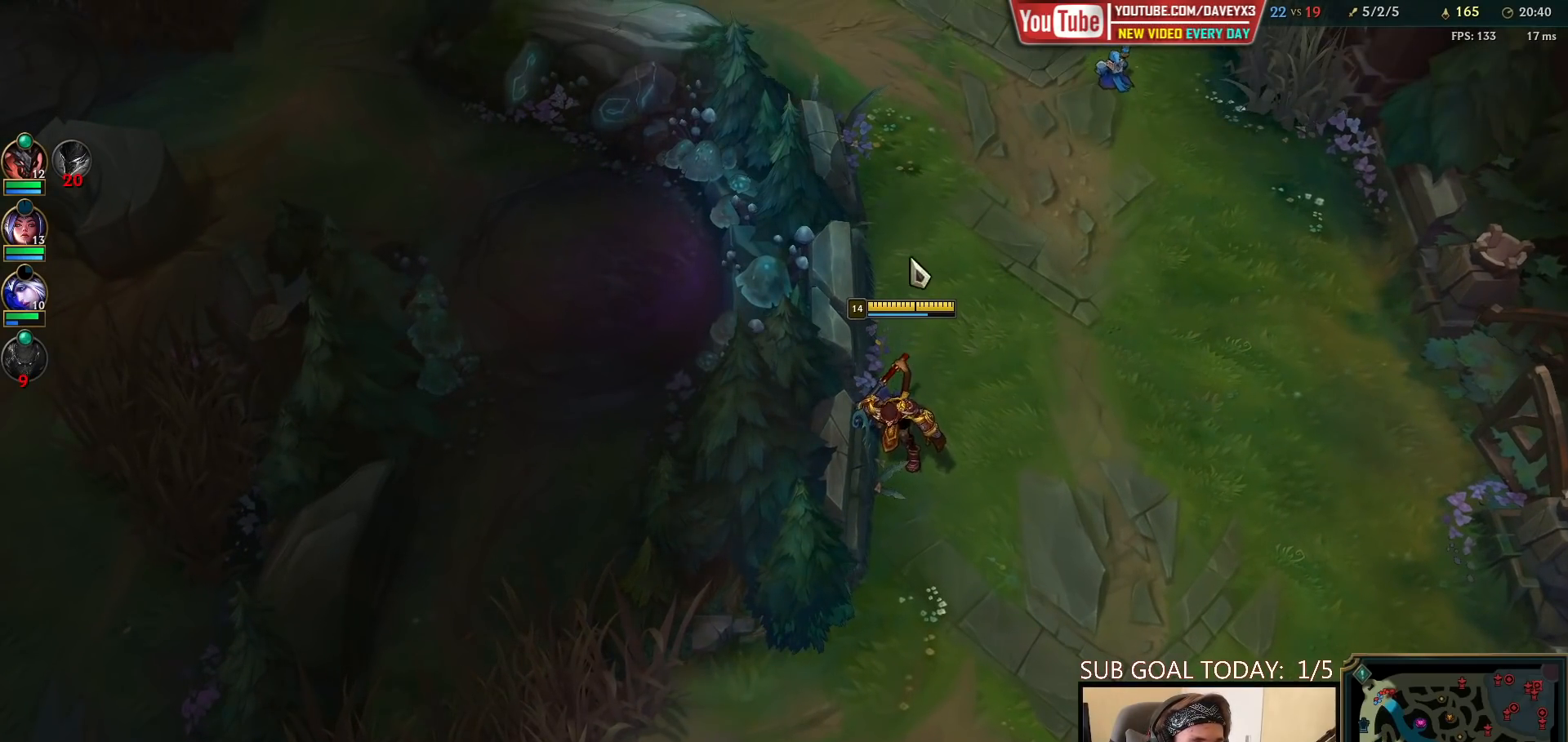
{"keys": [], "mouse": [], "events": [[33, "mouse_right", "down"], [117, "mouse_right", "up"], [300, "s", "down"], [417, "s", "up"]]}
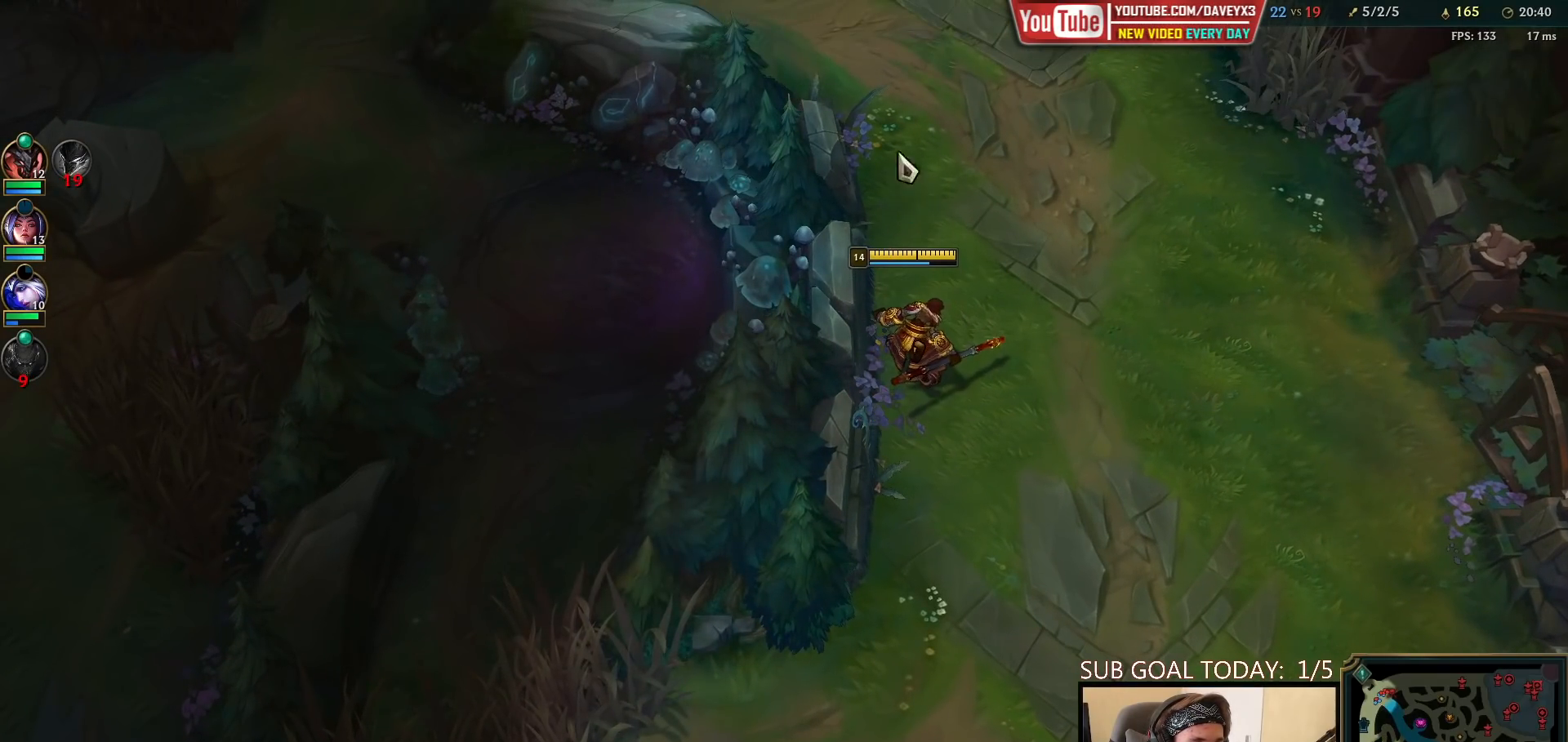
{"keys": [], "mouse": [], "events": []}
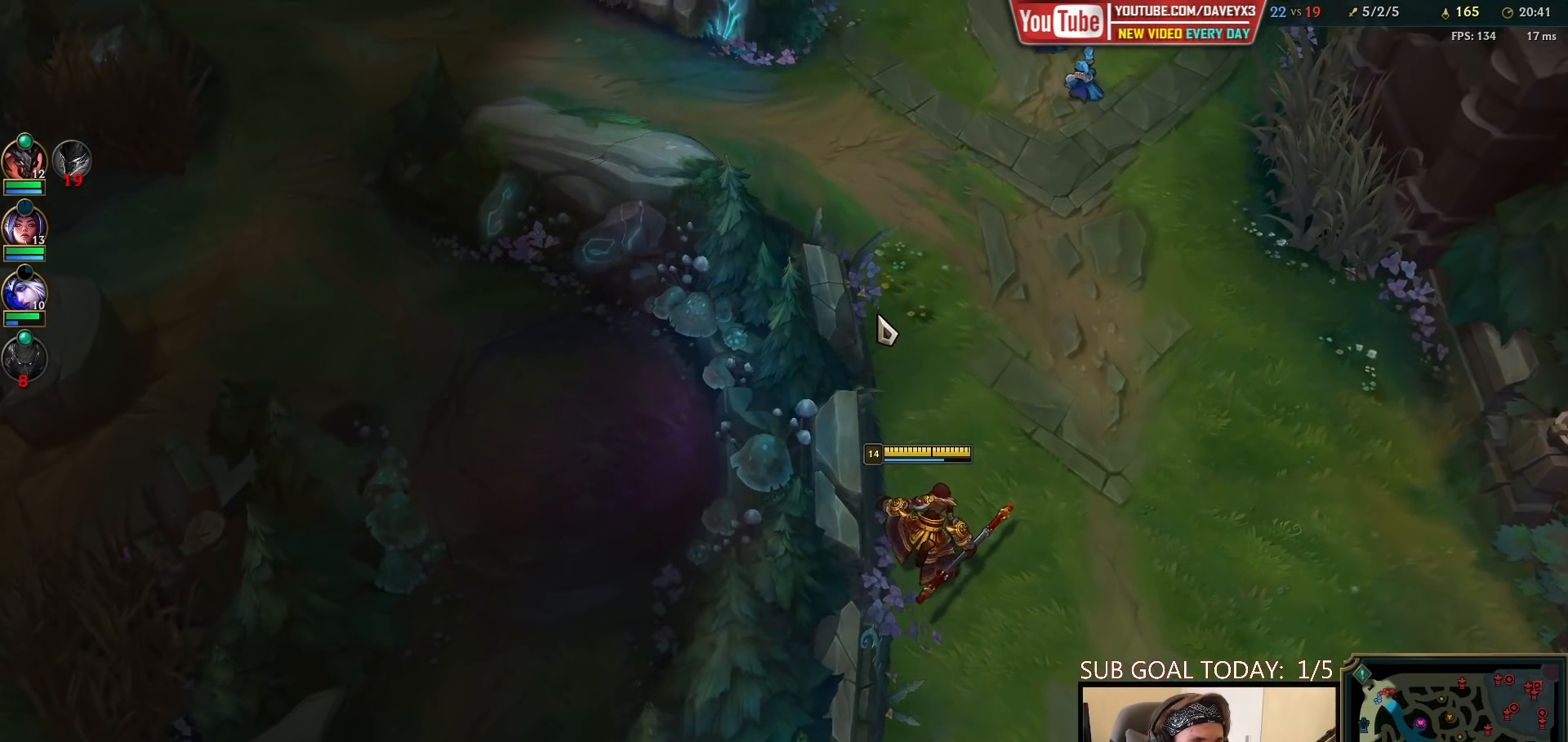
{"keys": [], "mouse": [], "events": []}
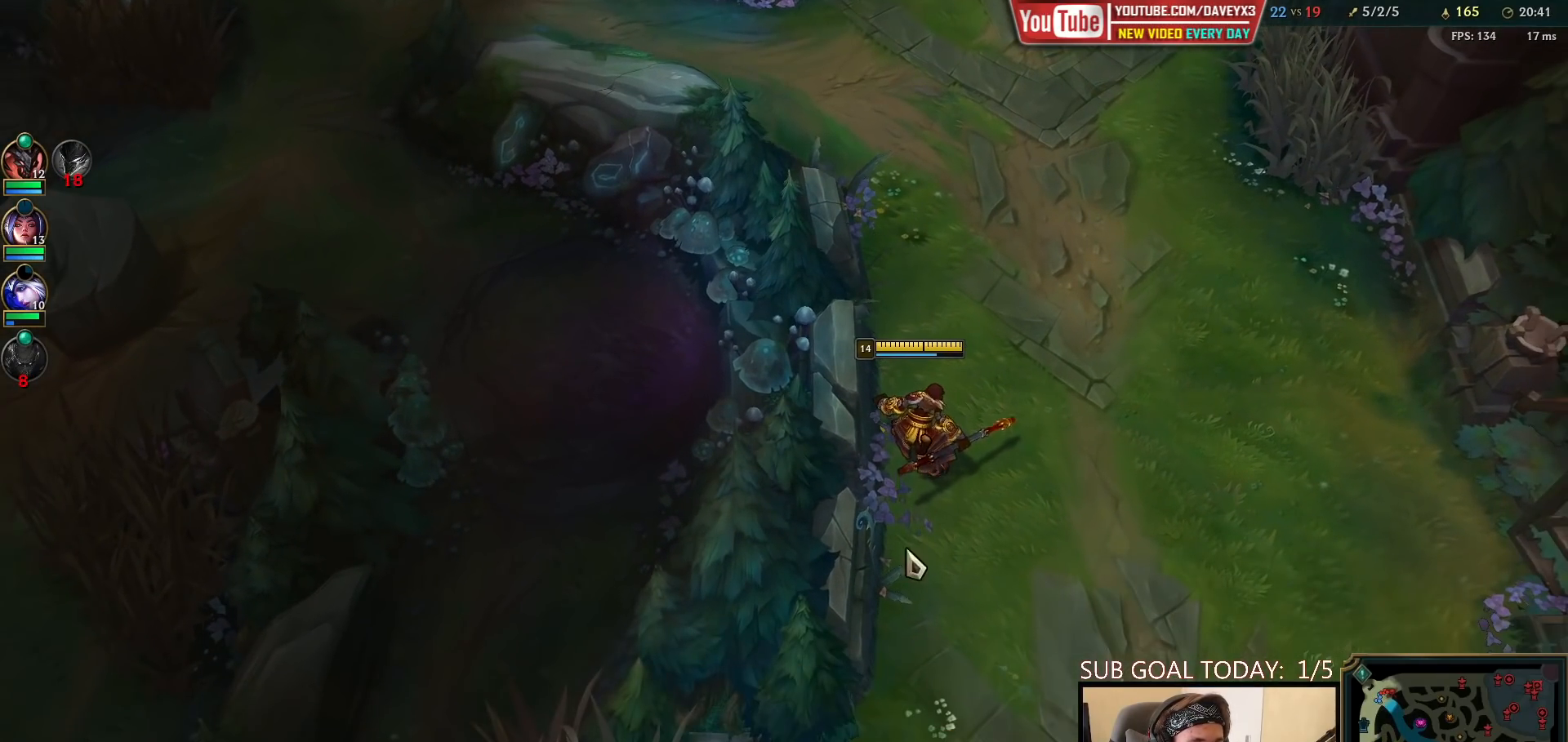
{"keys": [], "mouse": [], "events": []}
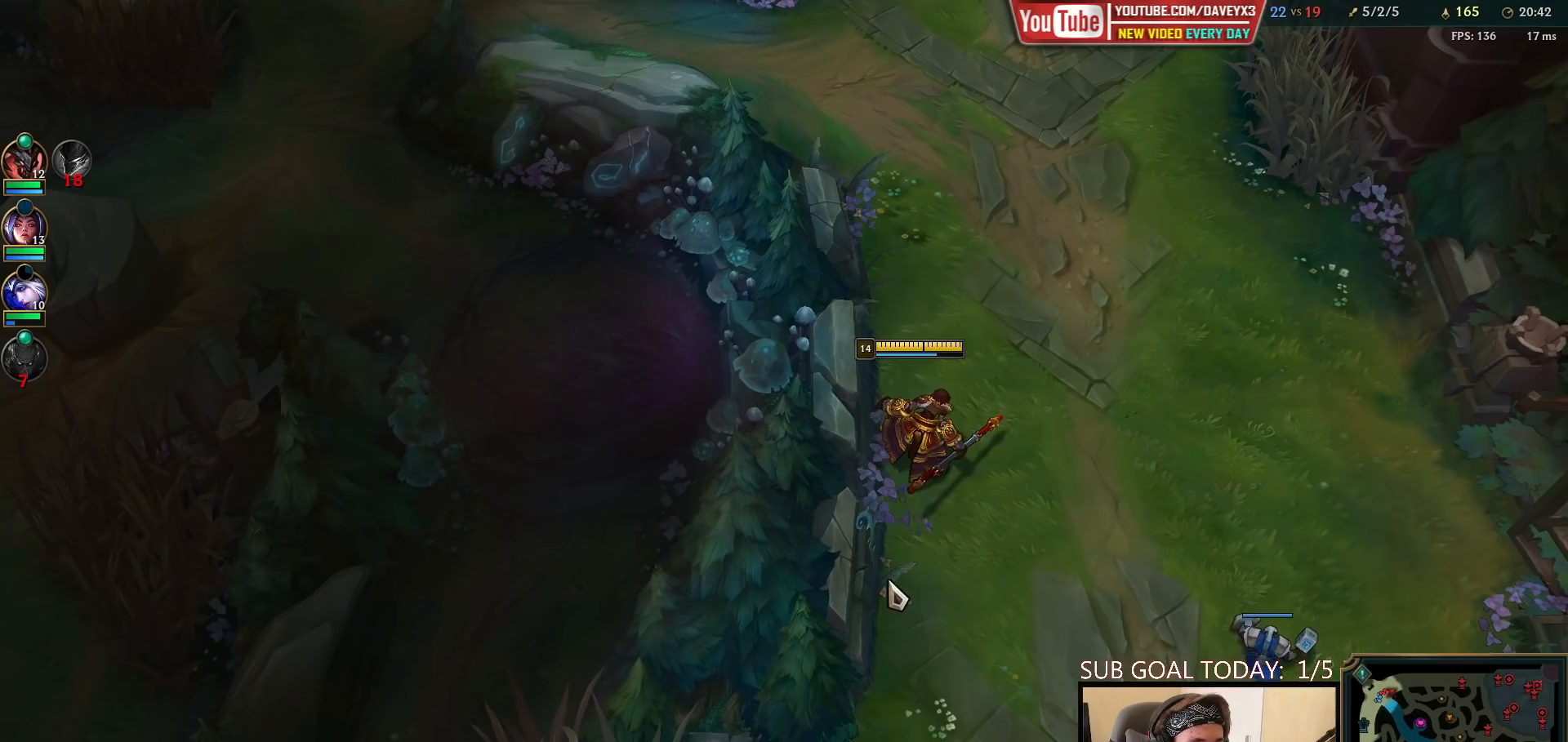
{"keys": [], "mouse": [], "events": [[400, "mouse_right", "down"], [467, "mouse_right", "up"]]}
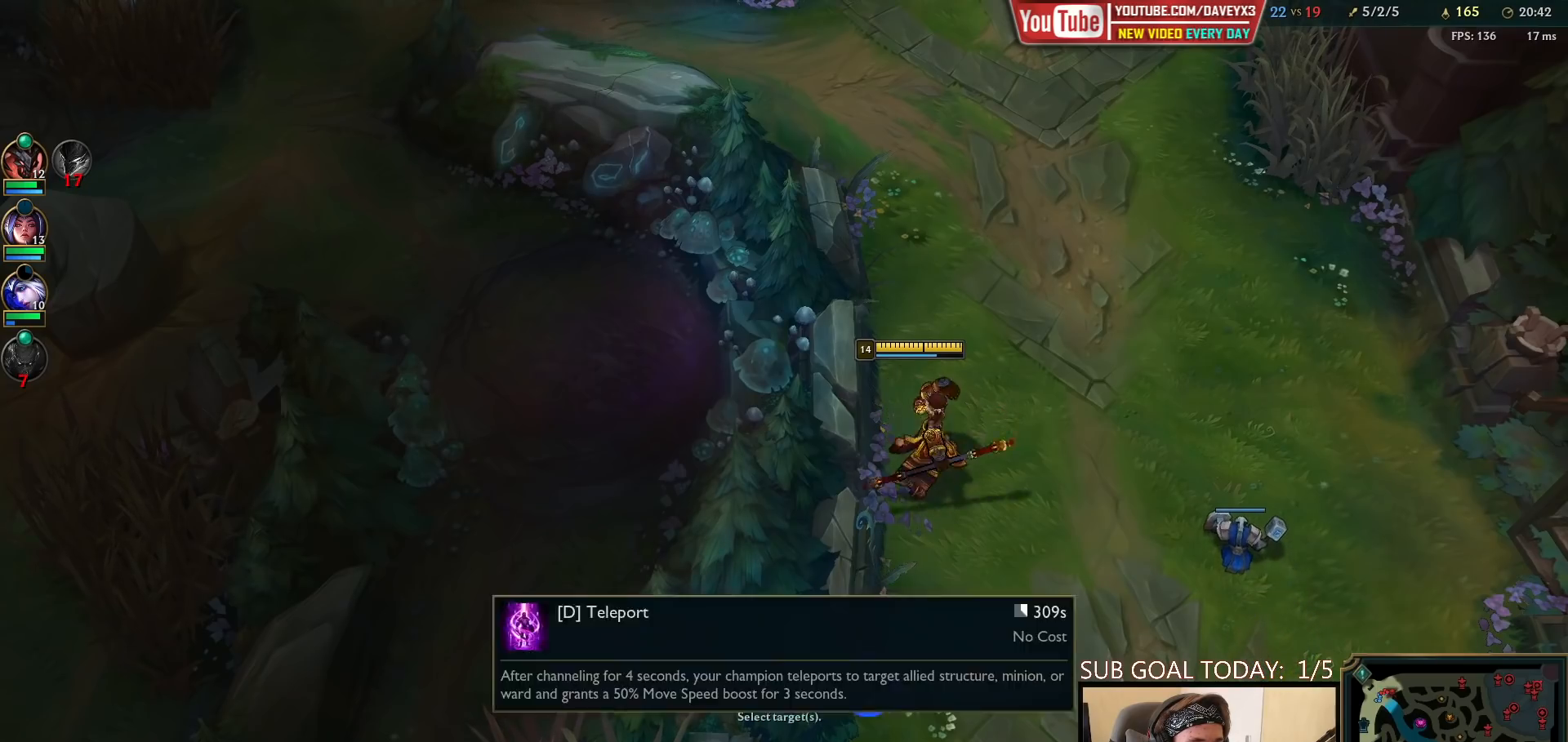
{"keys": [], "mouse": [], "events": [[50, "mouse_right", "down"], [167, "mouse_right", "up"], [283, "mouse_right", "down"], [367, "mouse_right", "up"]]}
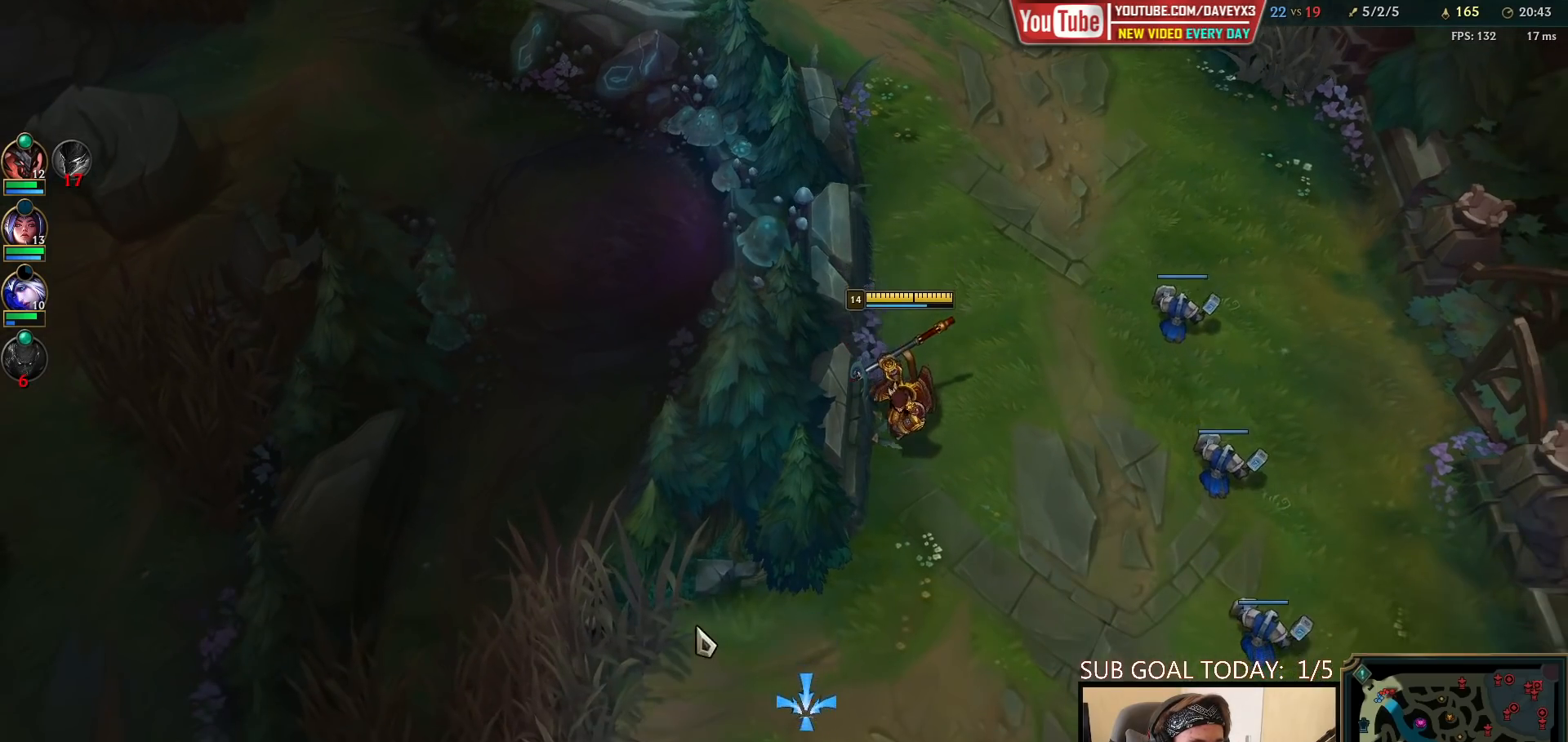
{"keys": [], "mouse": ["left"], "events": [[500, "mouse_left", "down"]]}
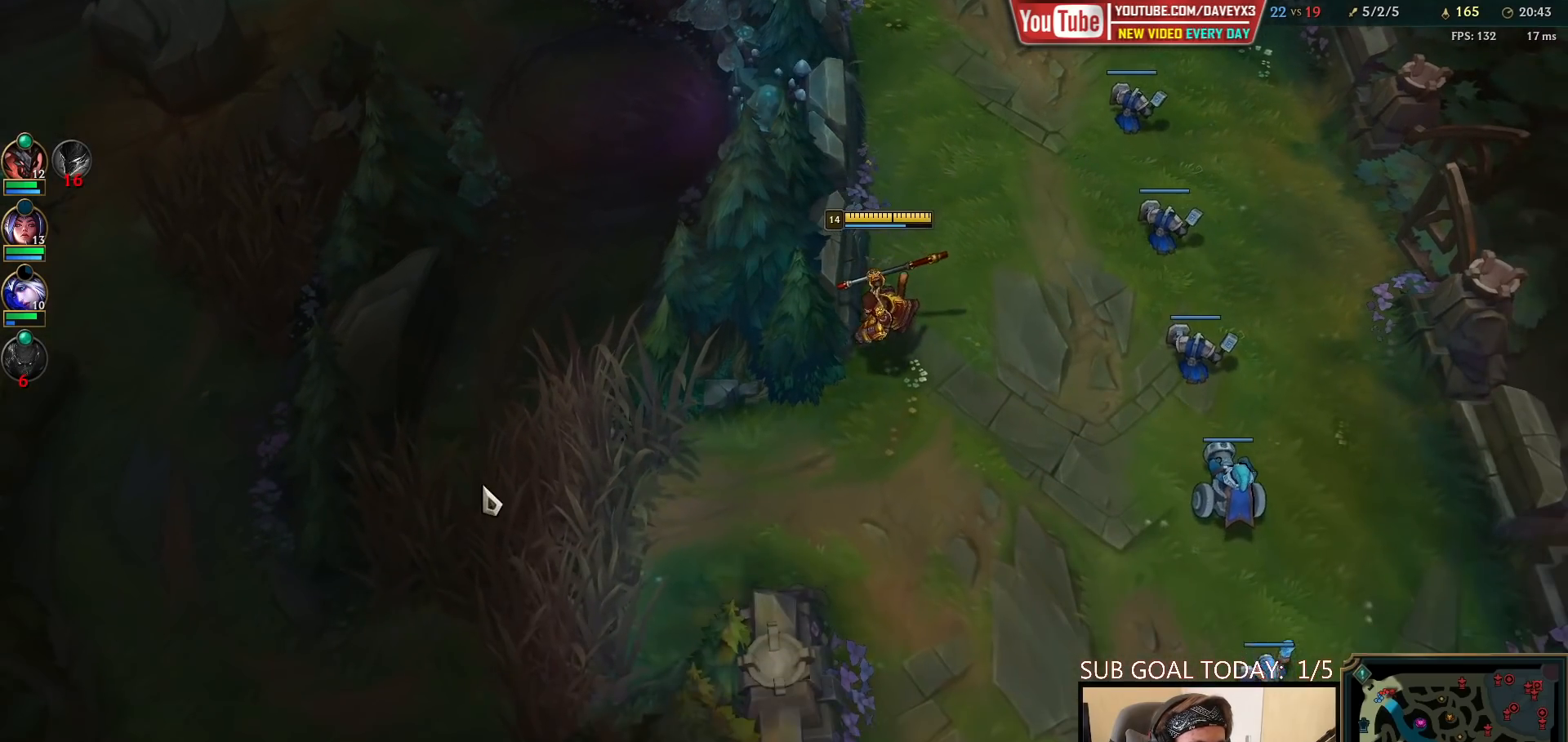
{"keys": [], "mouse": [], "events": [[83, "mouse_left", "up"], [133, "mouse_left", "down"], [217, "mouse_left", "up"], [267, "mouse_left", "down"], [350, "mouse_left", "up"]]}
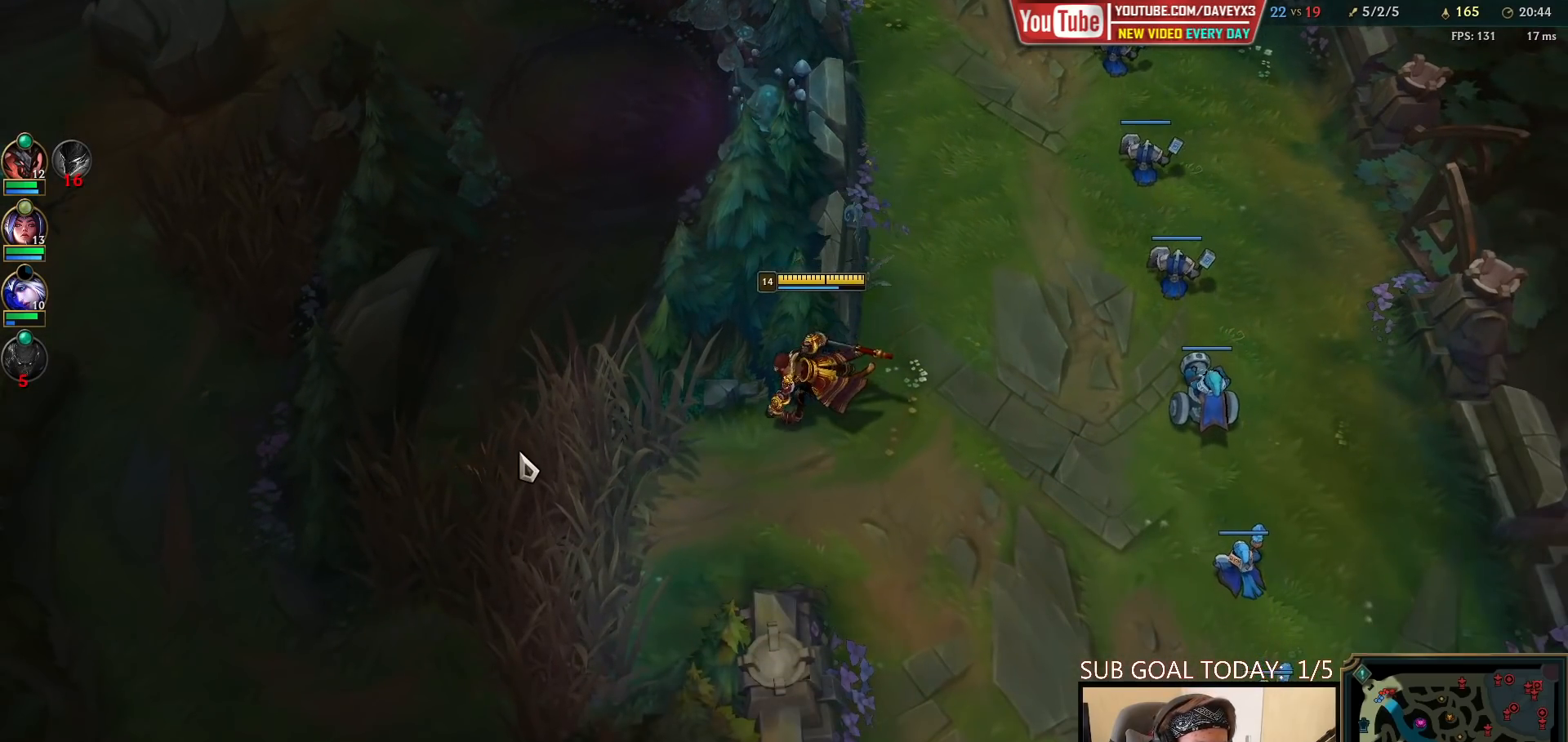
{"keys": [], "mouse": [], "events": []}
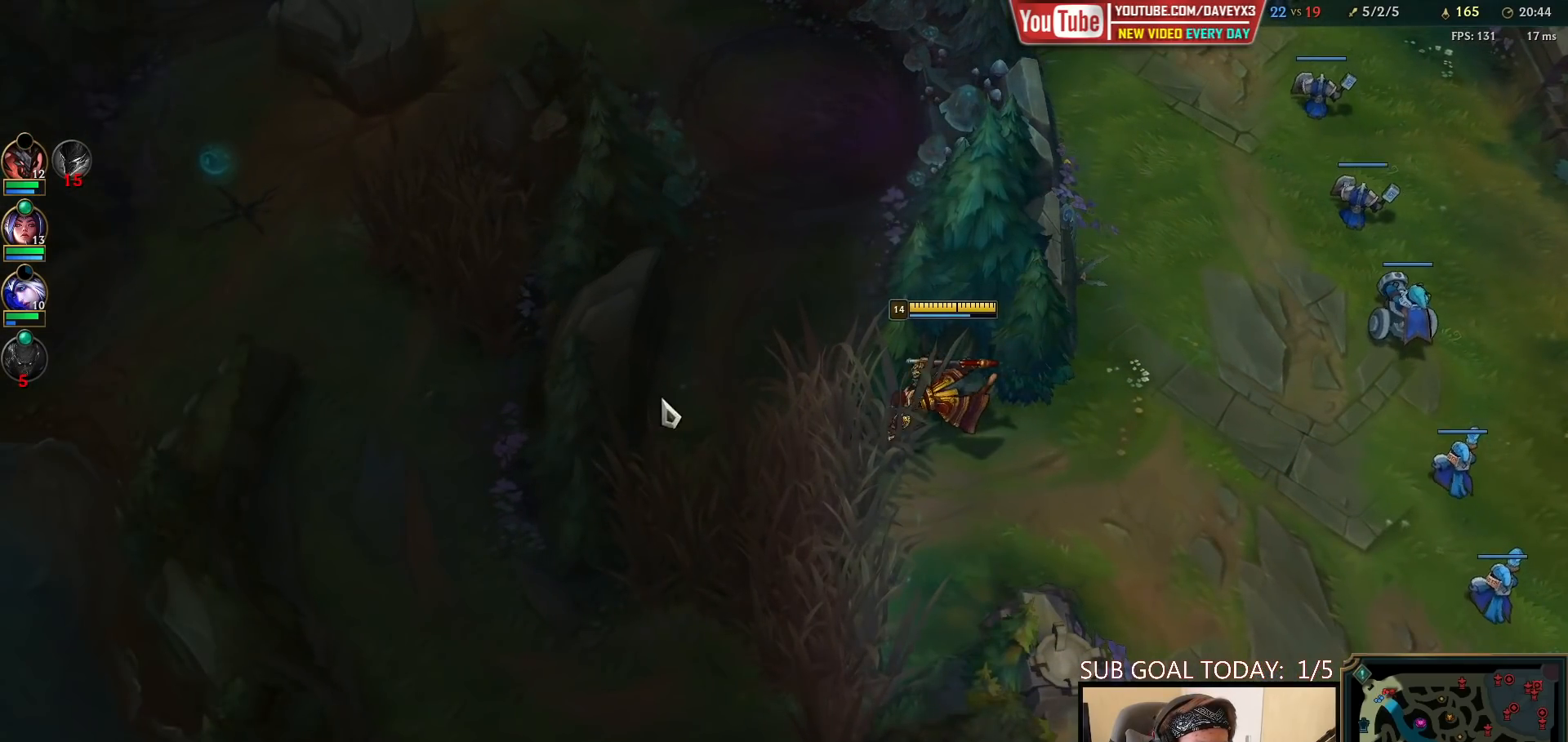
{"keys": [], "mouse": [], "events": [[100, "mouse_left", "down"], [183, "mouse_left", "up"], [250, "mouse_left", "down"], [317, "mouse_left", "up"], [400, "mouse_left", "down"], [483, "mouse_left", "up"]]}
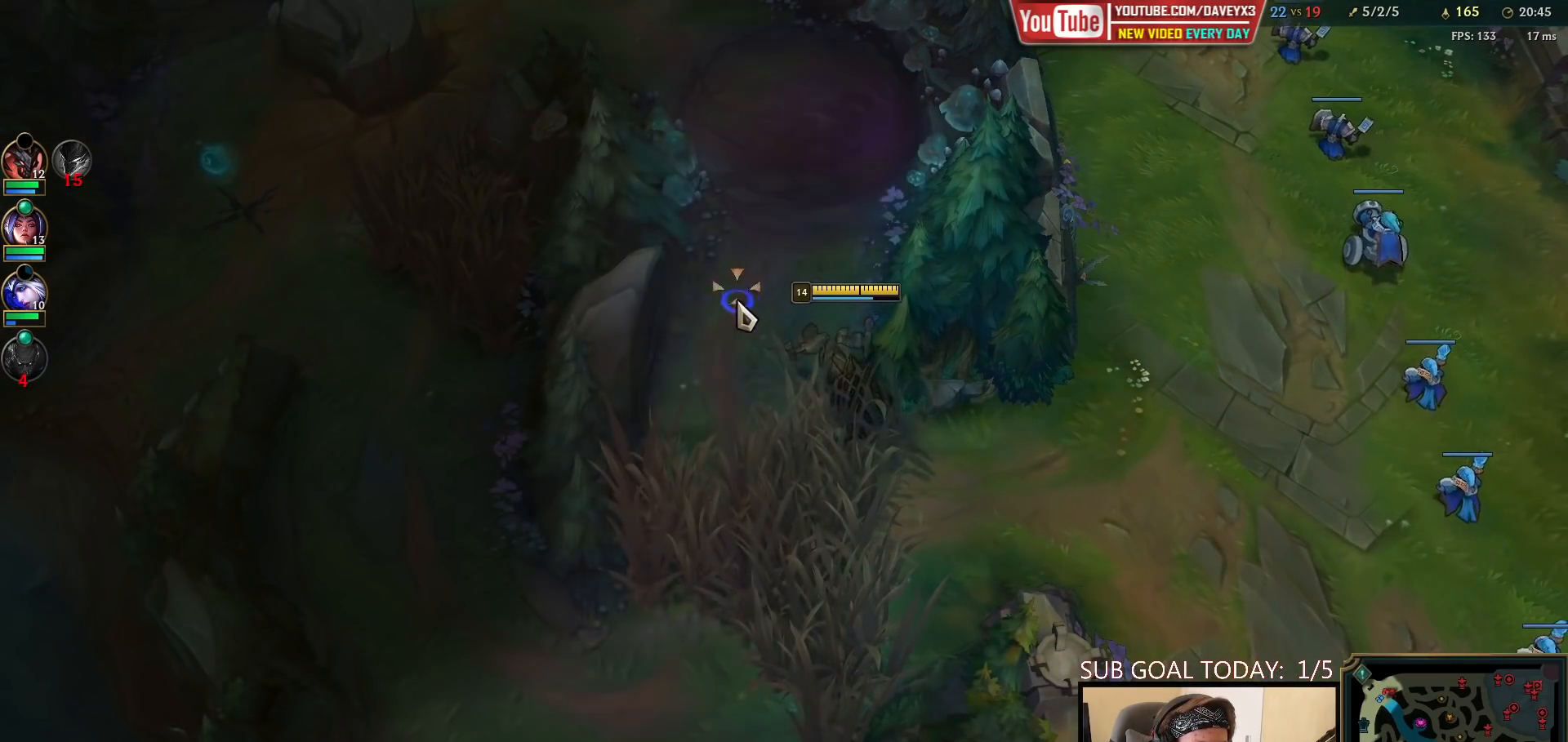
{"keys": [], "mouse": [], "events": [[383, "mouse_right", "down"], [433, "mouse_right", "up"]]}
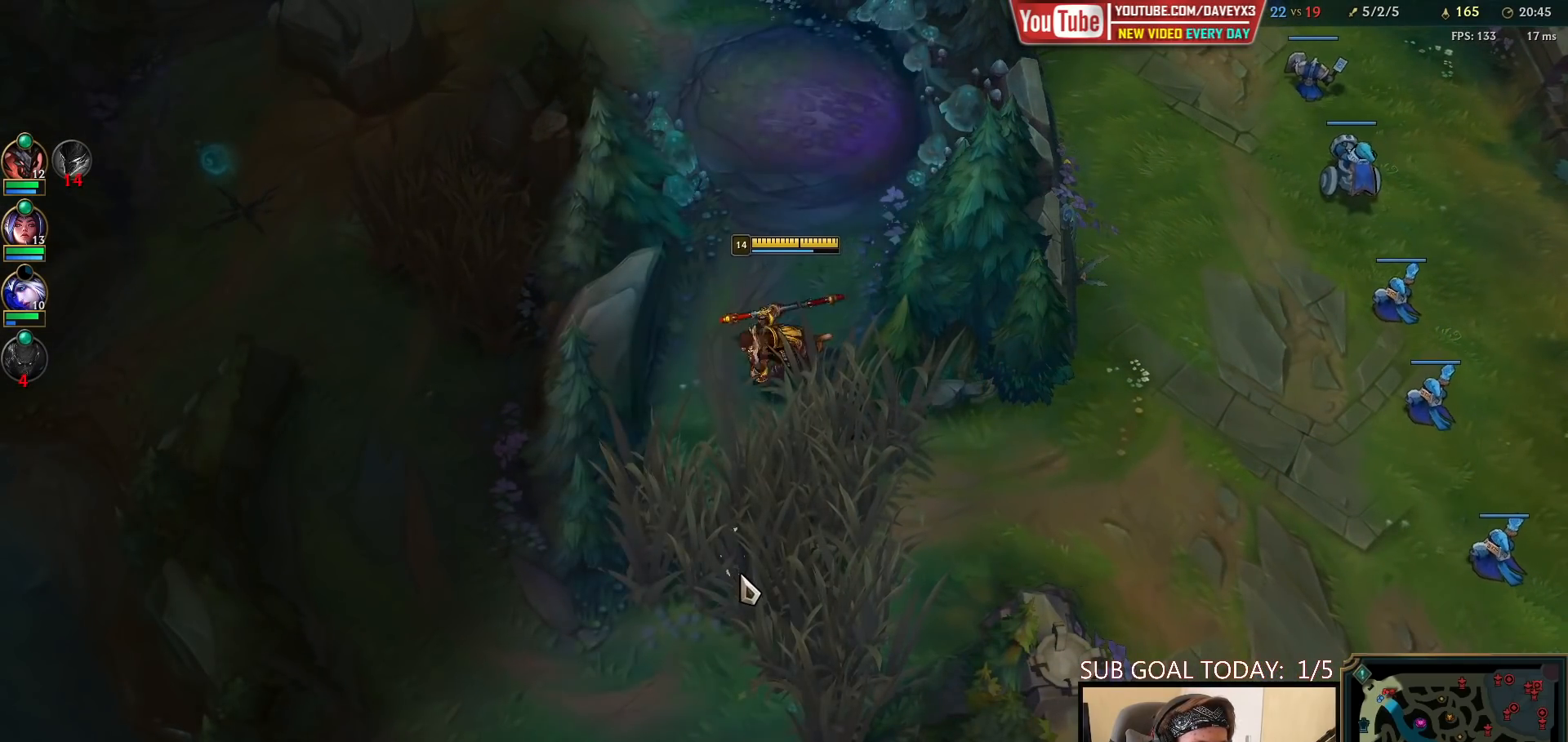
{"keys": [], "mouse": [], "events": [[17, "mouse_right", "down"], [117, "mouse_right", "up"]]}
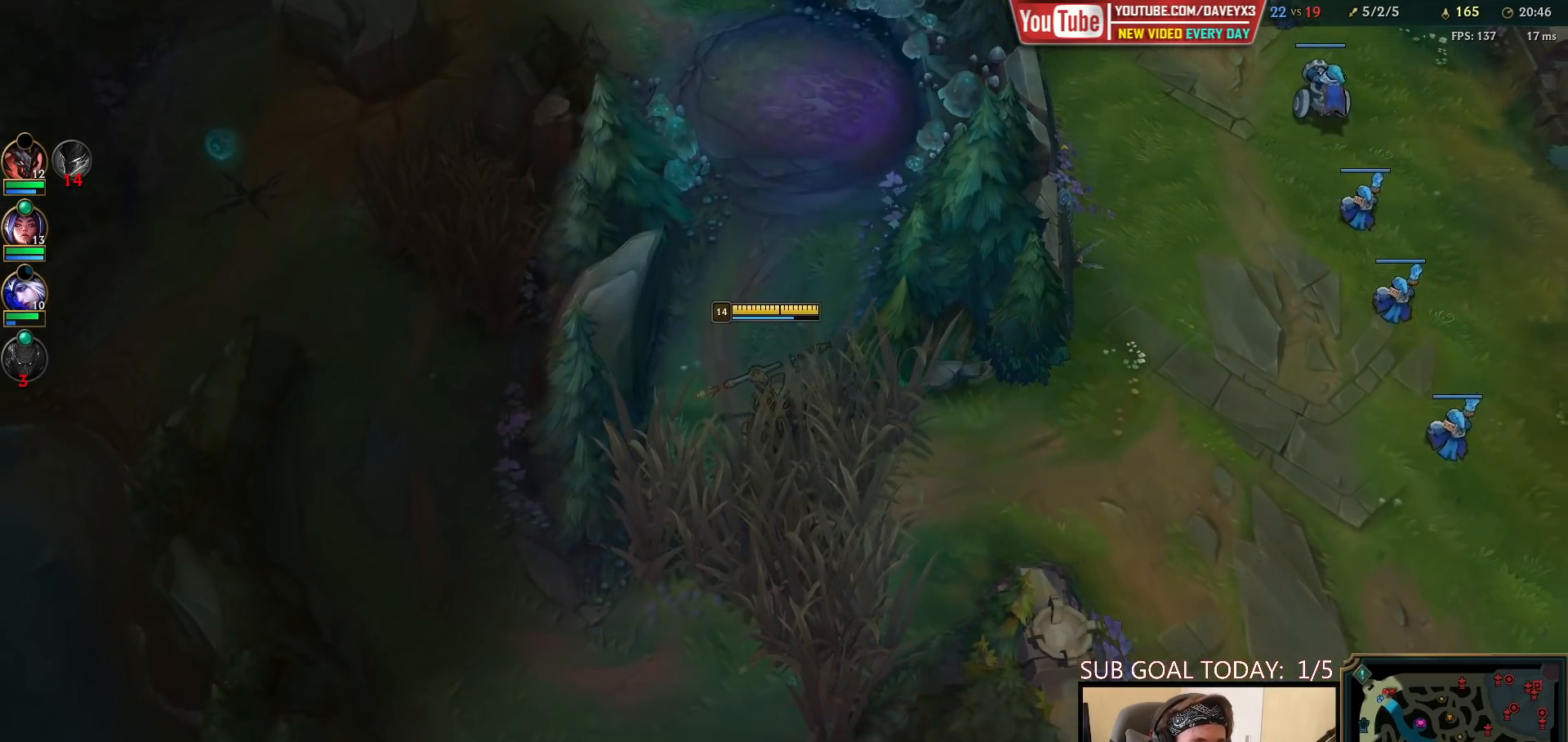
{"keys": ["tab"], "mouse": [], "events": [[383, "tab", "down"]]}
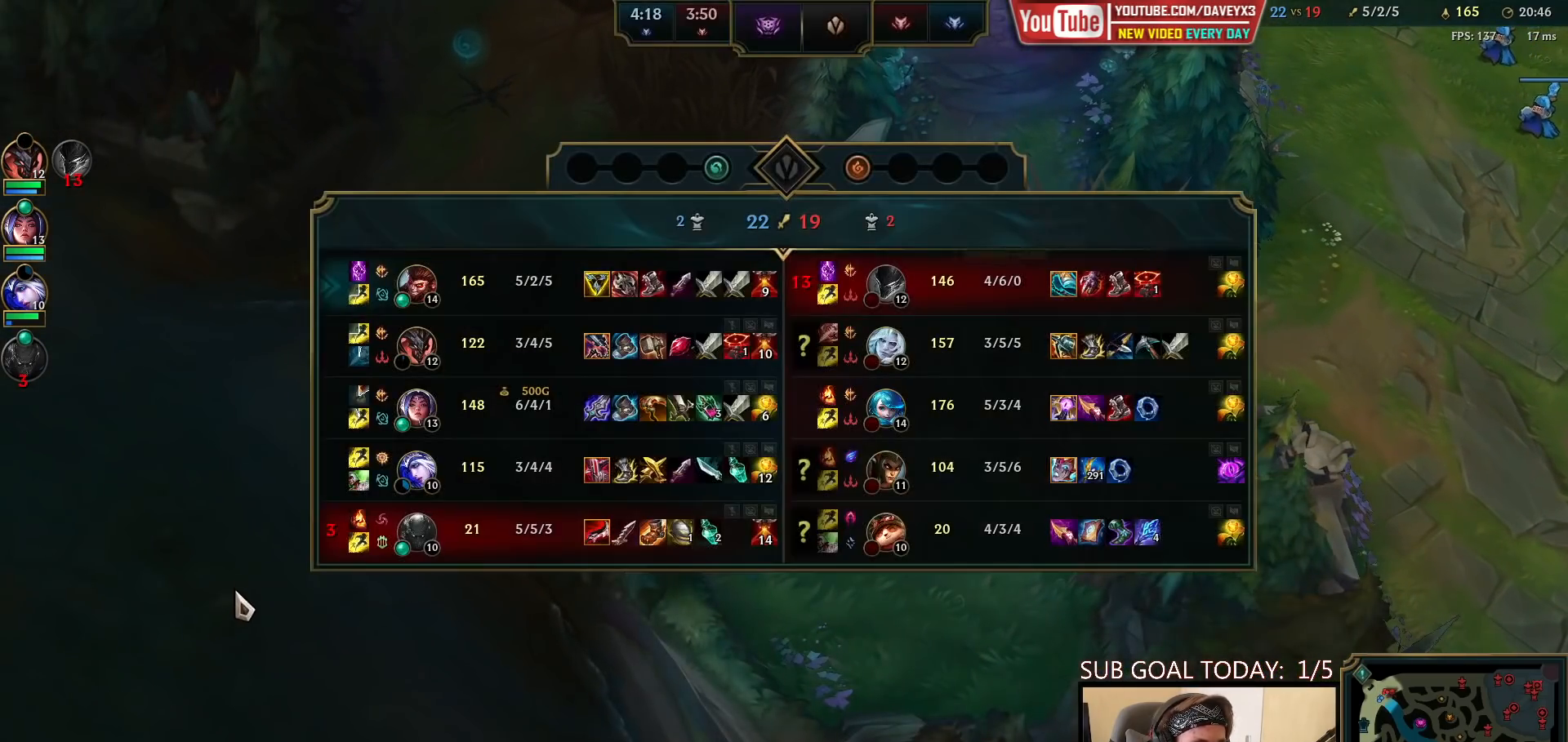
{"keys": [], "mouse": [], "events": [[350, "tab", "up"]]}
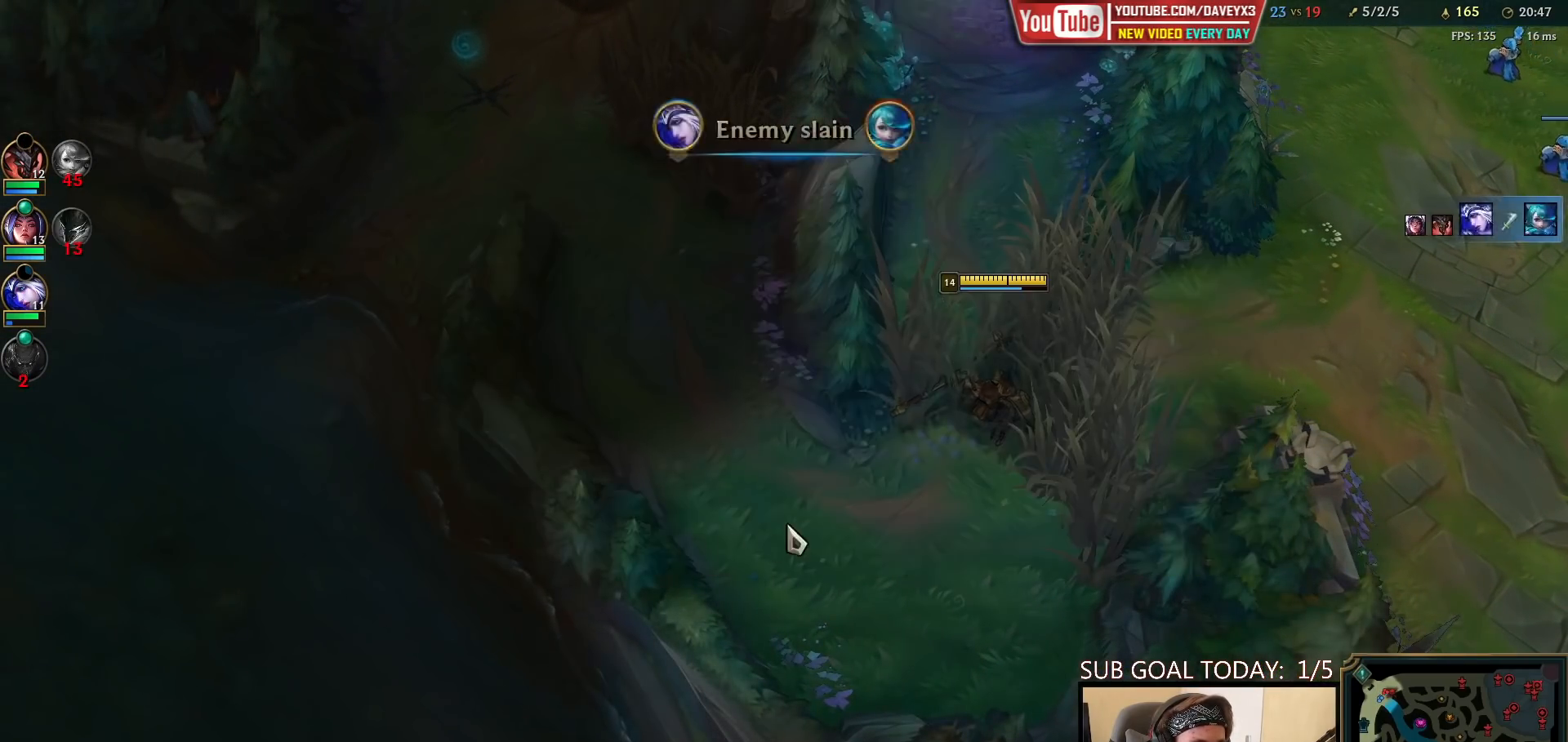
{"keys": [], "mouse": [], "events": [[167, "mouse_right", "down"], [250, "mouse_right", "up"]]}
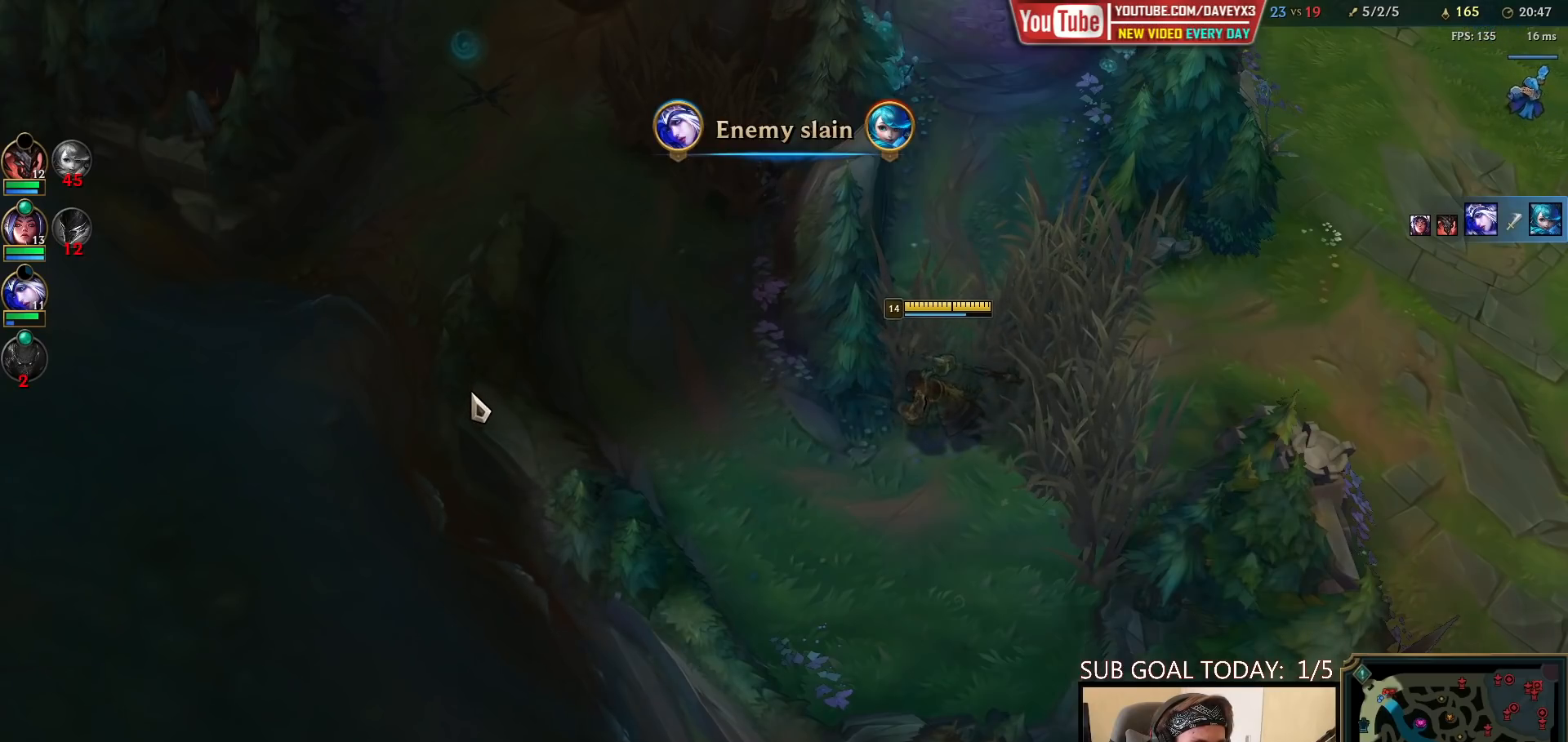
{"keys": [], "mouse": ["right"], "events": [[150, "mouse_right", "down"], [350, "mouse_right", "up"], [433, "mouse_right", "down"]]}
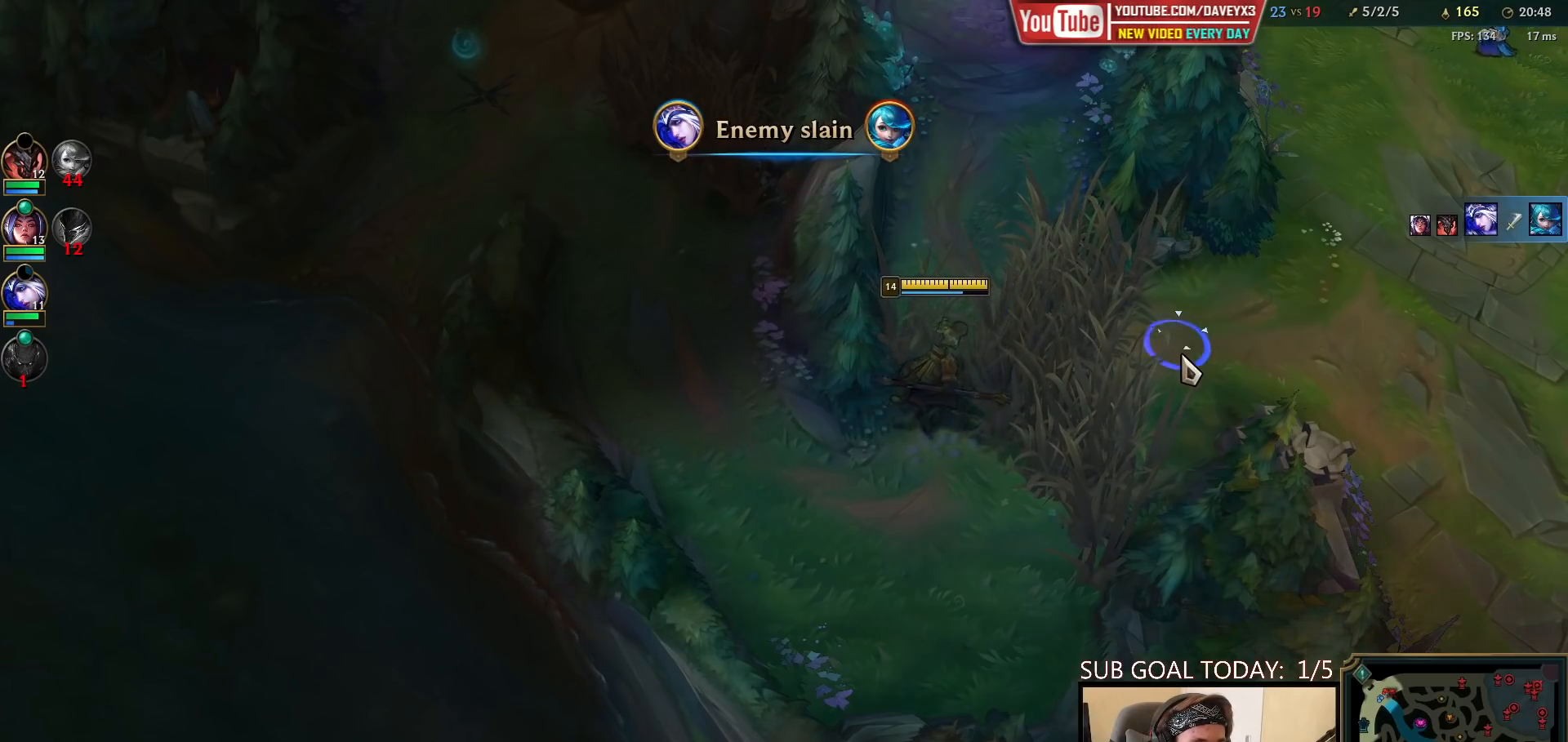
{"keys": [], "mouse": [], "events": [[50, "mouse_right", "up"]]}
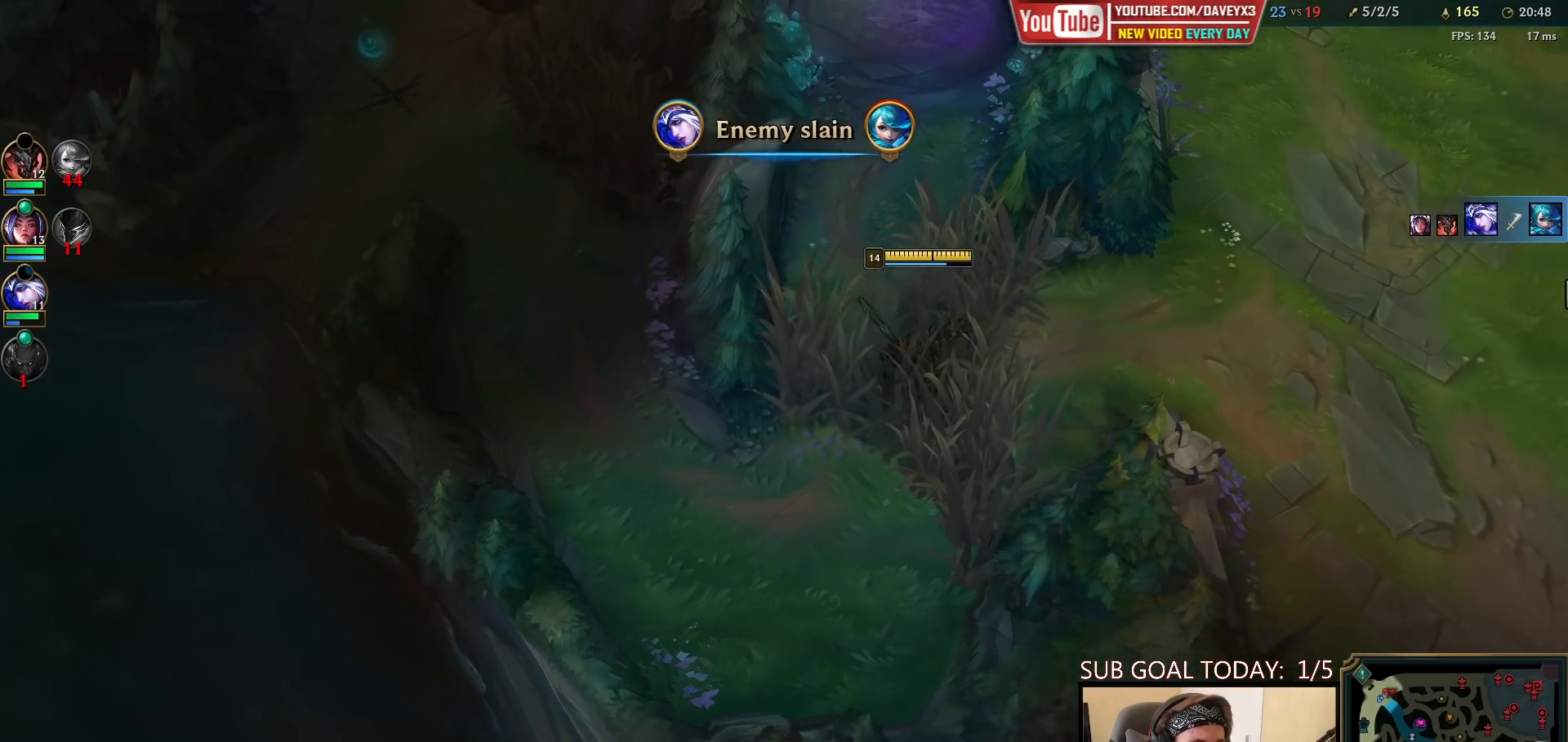
{"keys": [], "mouse": [], "events": [[217, "mouse_right", "down"], [283, "mouse_right", "up"], [400, "mouse_right", "down"], [500, "mouse_right", "up"]]}
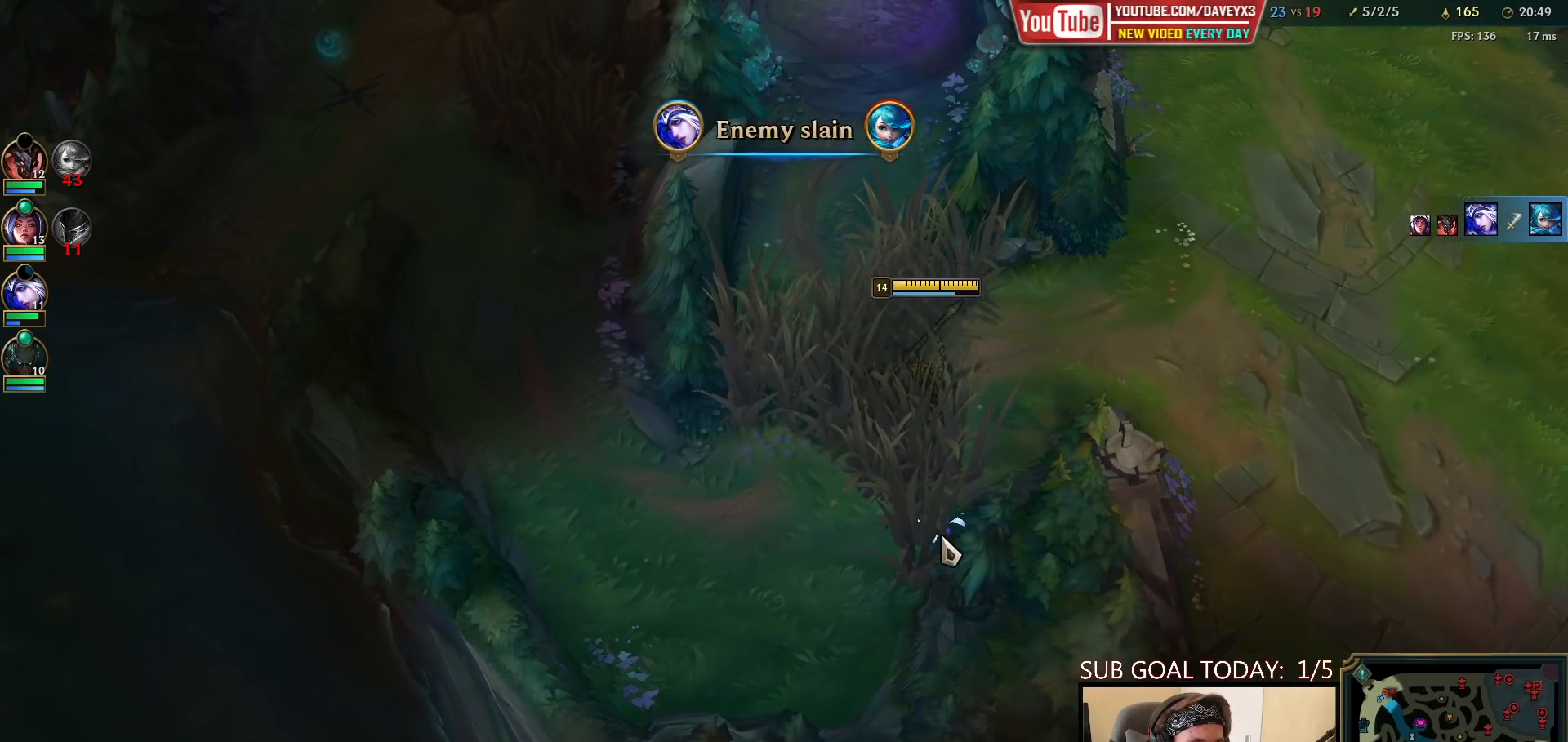
{"keys": [], "mouse": ["right"], "events": [[250, "mouse_right", "down"], [333, "mouse_right", "up"], [417, "mouse_right", "down"]]}
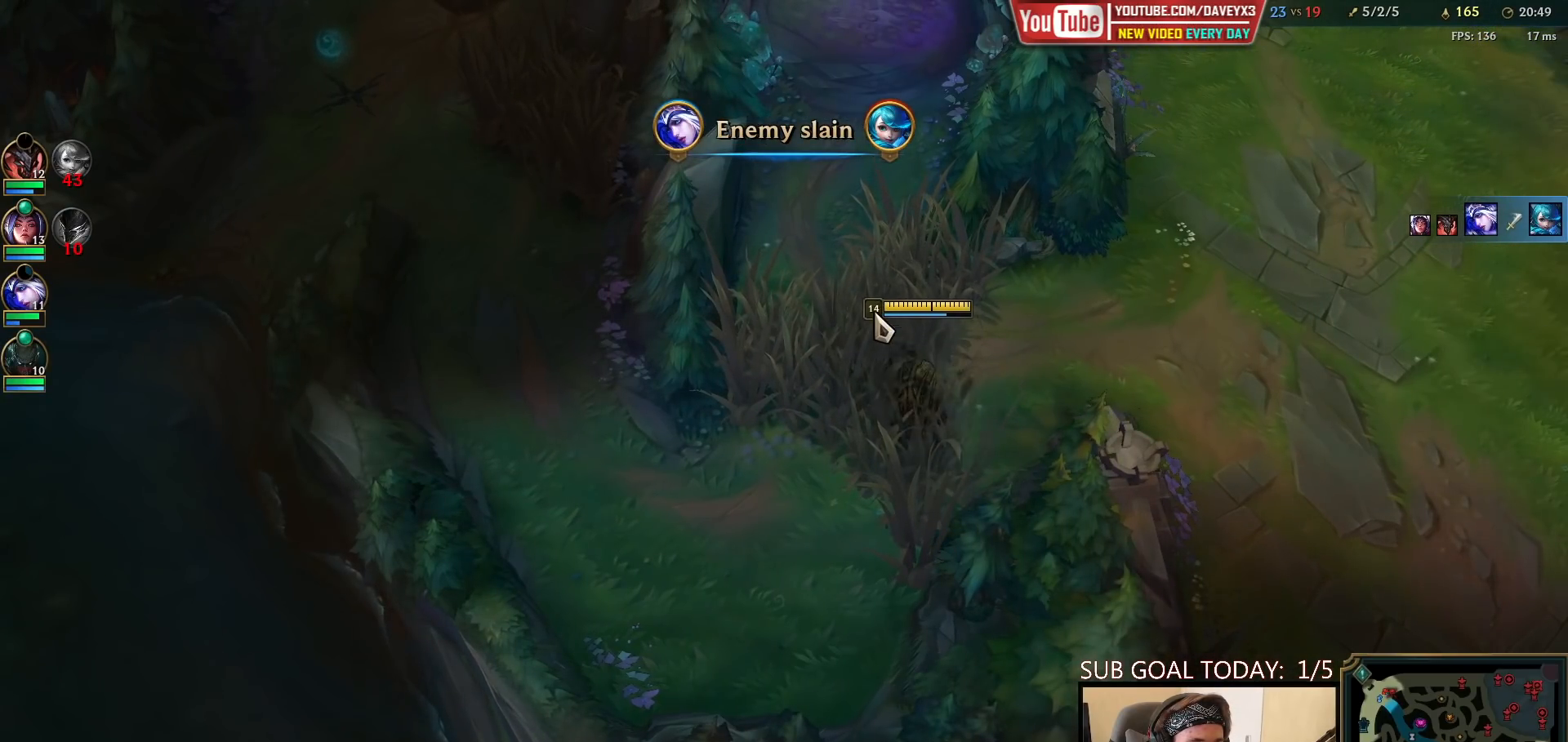
{"keys": [], "mouse": ["right"], "events": [[33, "mouse_right", "up"], [433, "mouse_right", "down"]]}
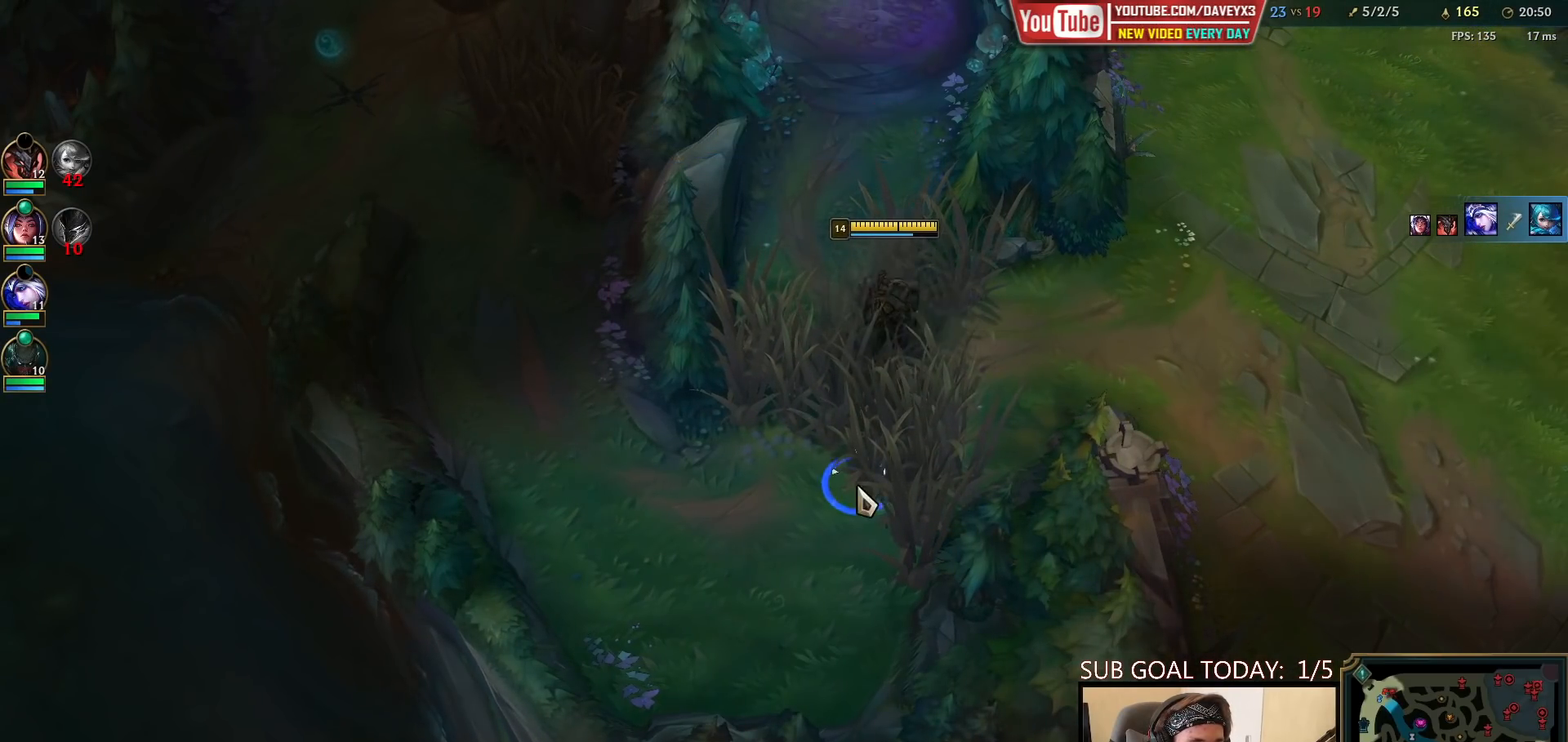
{"keys": [], "mouse": [], "events": [[17, "mouse_right", "up"], [100, "mouse_right", "down"], [250, "mouse_right", "up"]]}
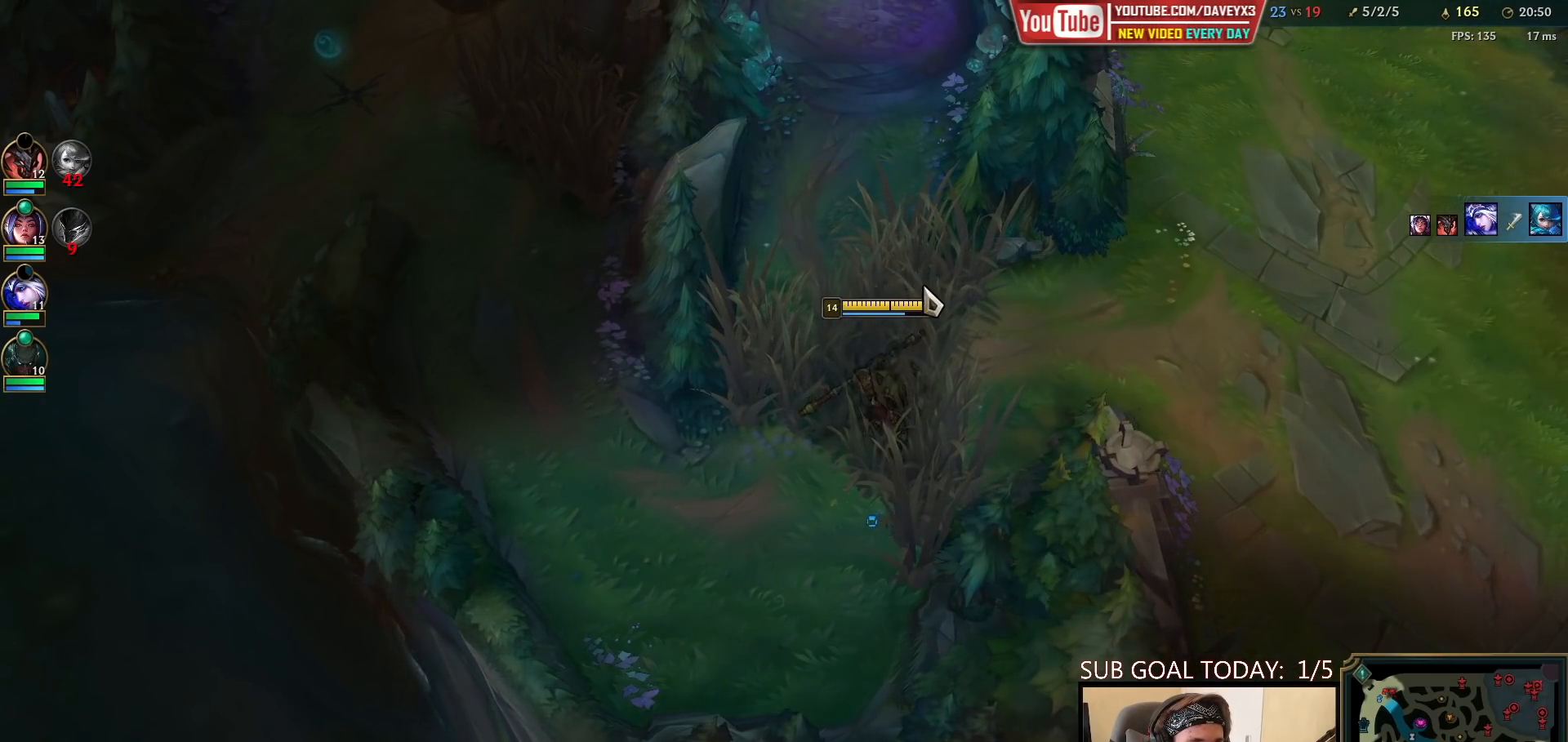
{"keys": [], "mouse": [], "events": [[67, "mouse_right", "down"], [167, "mouse_right", "up"], [267, "mouse_right", "down"], [400, "mouse_right", "up"]]}
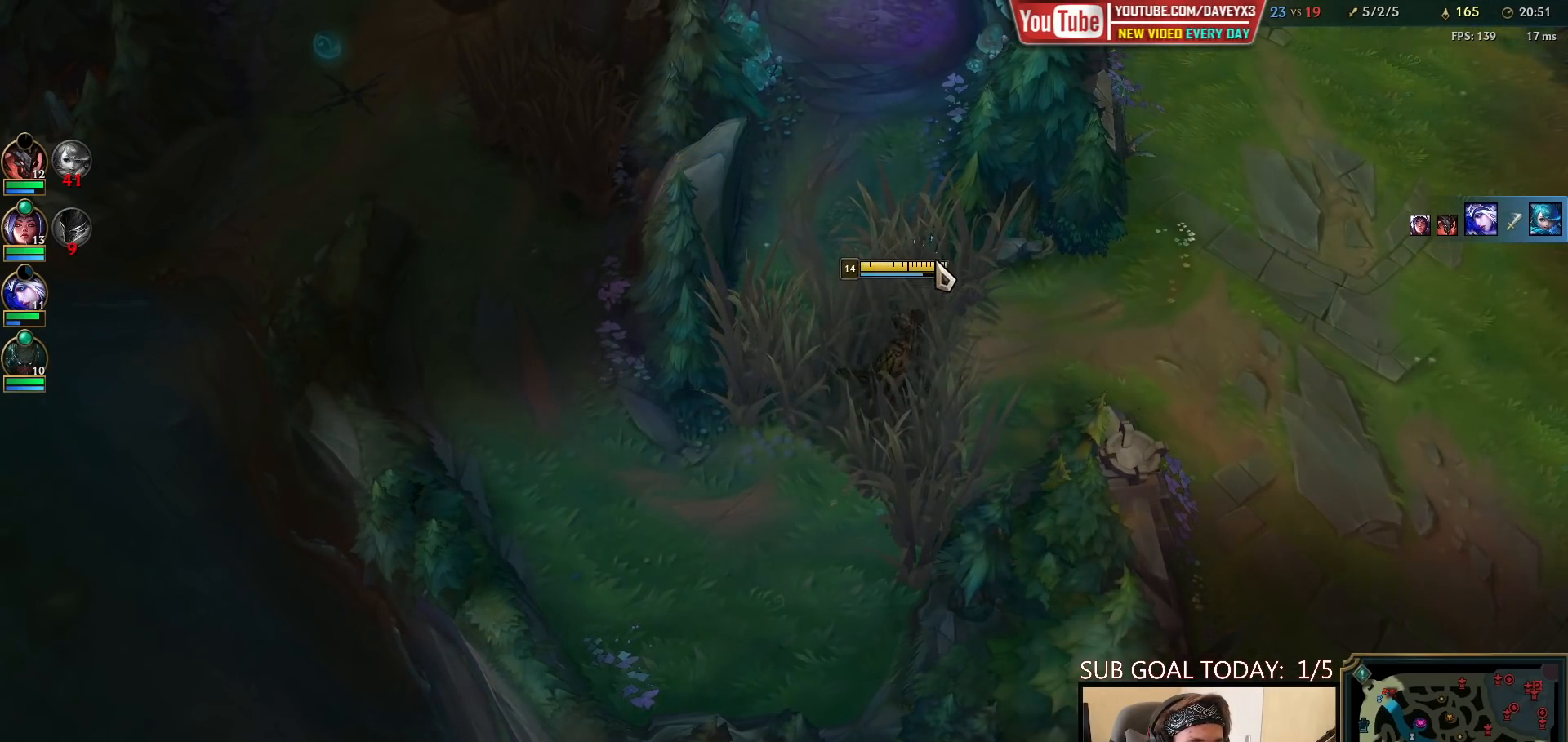
{"keys": [], "mouse": [], "events": [[150, "mouse_right", "down"], [233, "mouse_right", "up"]]}
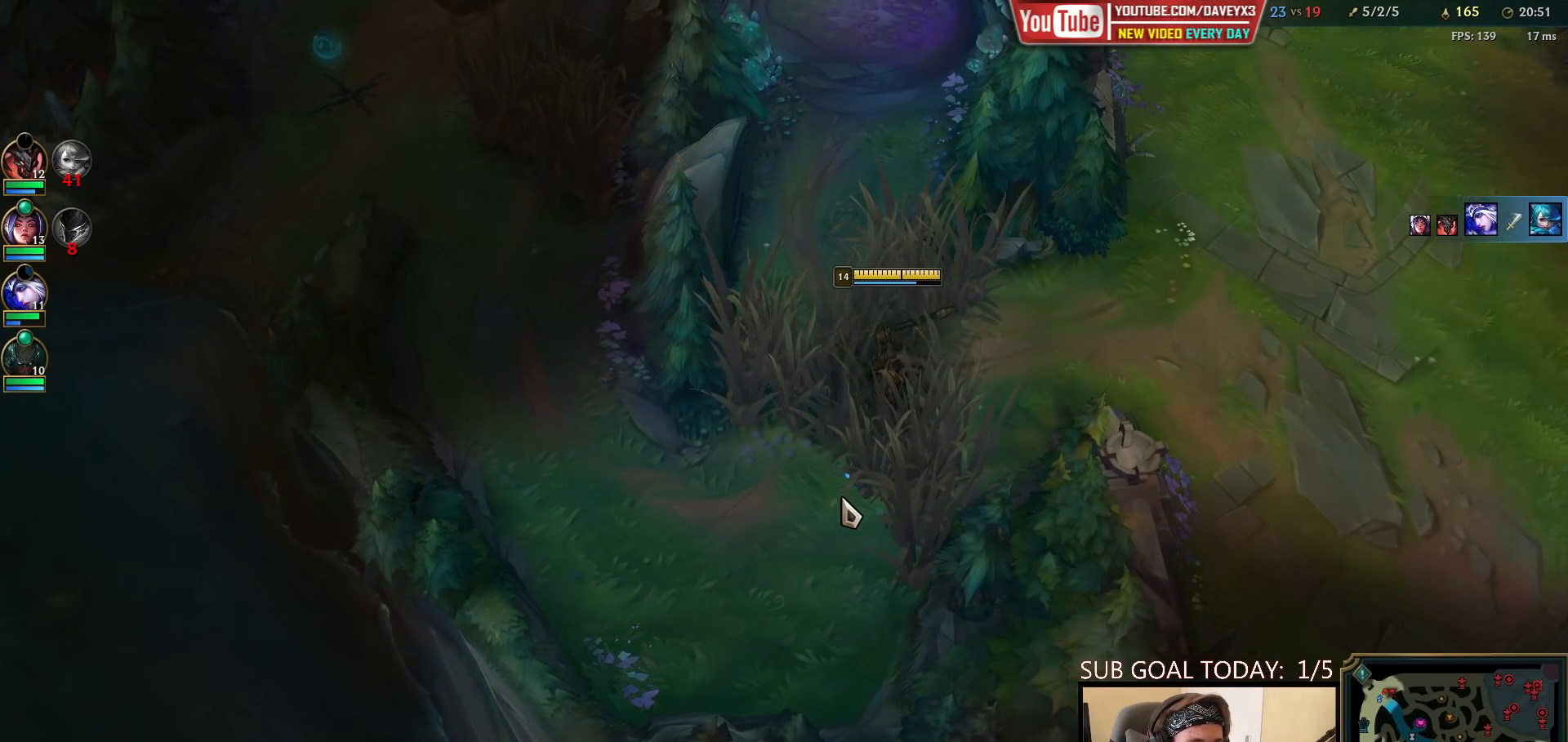
{"keys": [], "mouse": [], "events": [[267, "mouse_right", "down"], [367, "mouse_right", "up"]]}